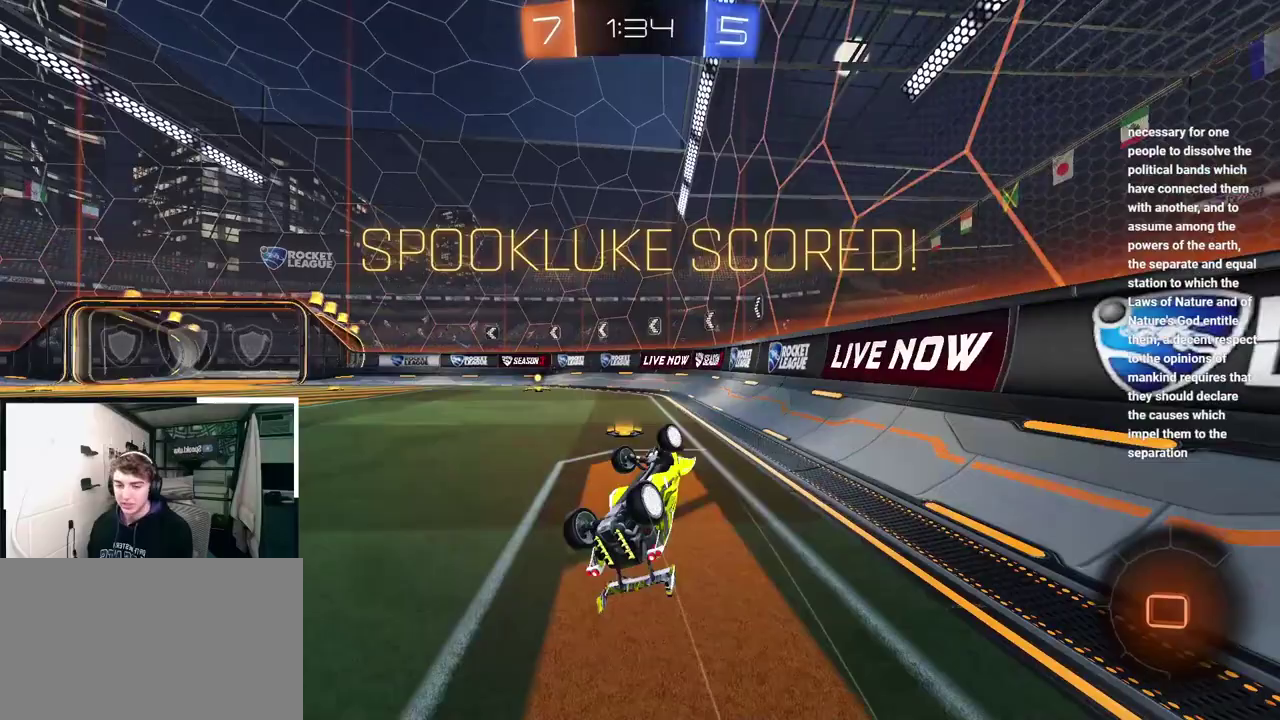
Gameplay with a controller (PlayStation layout); each line is a JSON object with the inputs held at the frame after it. "events" lists button and stick changes between this image and that frame as [ms after this image, input, new state], when the widget could be followed in between.
{"buttons": [], "left_stick": "center", "right_stick": "center", "events": [[33, "L2", "up"], [117, "left_stick", "left"], [183, "R1", "up"], [183, "left_stick", "center"], [217, "CROSS", "up"]]}
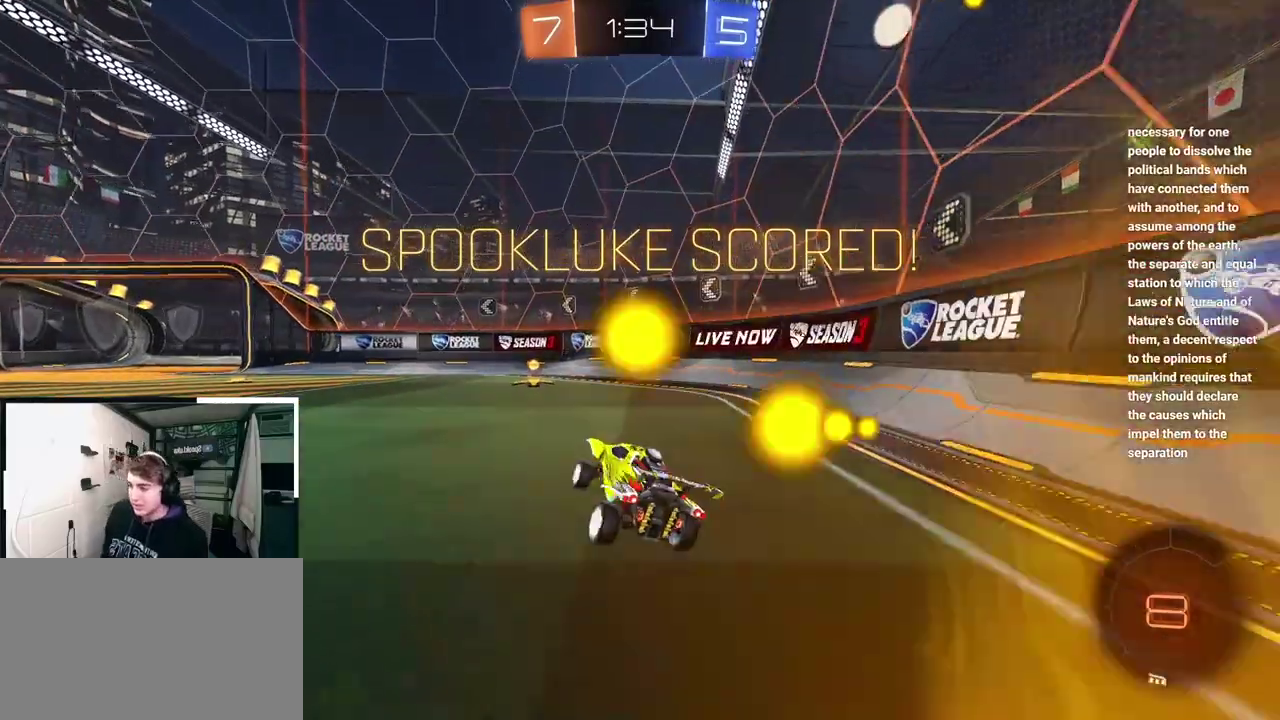
{"buttons": [], "left_stick": "center", "right_stick": "center", "events": []}
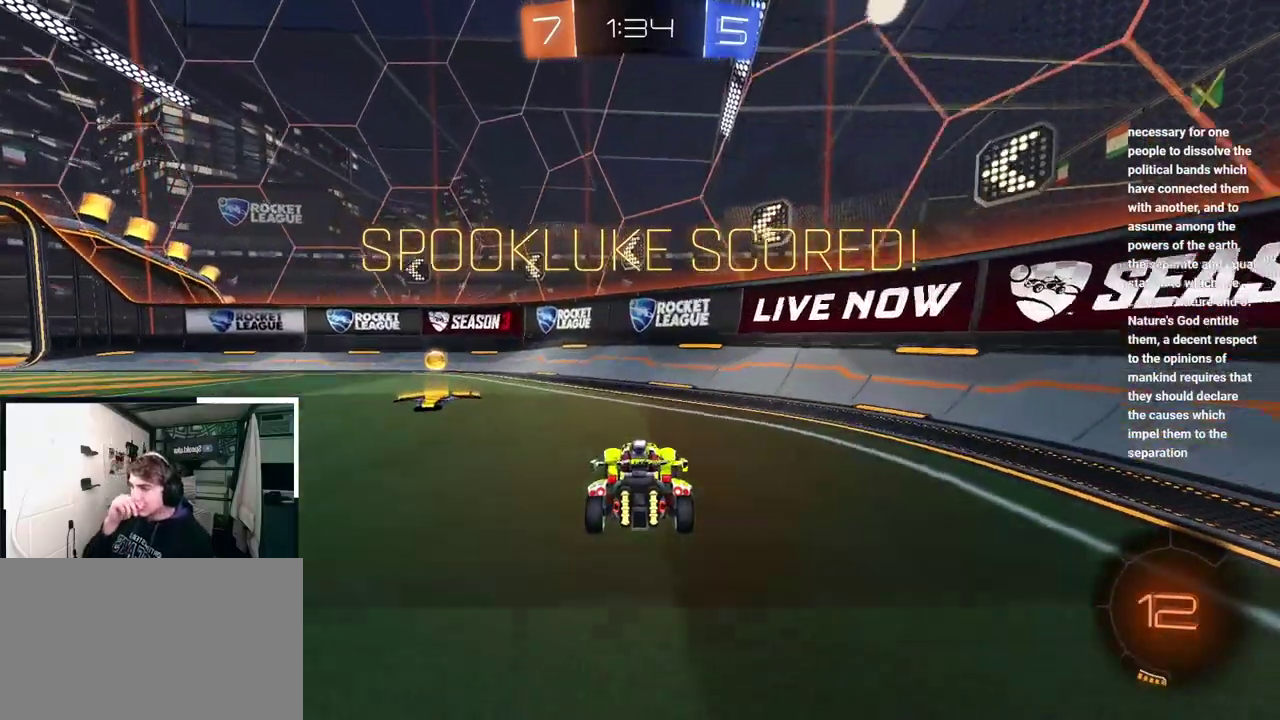
{"buttons": [], "left_stick": "center", "right_stick": "center", "events": []}
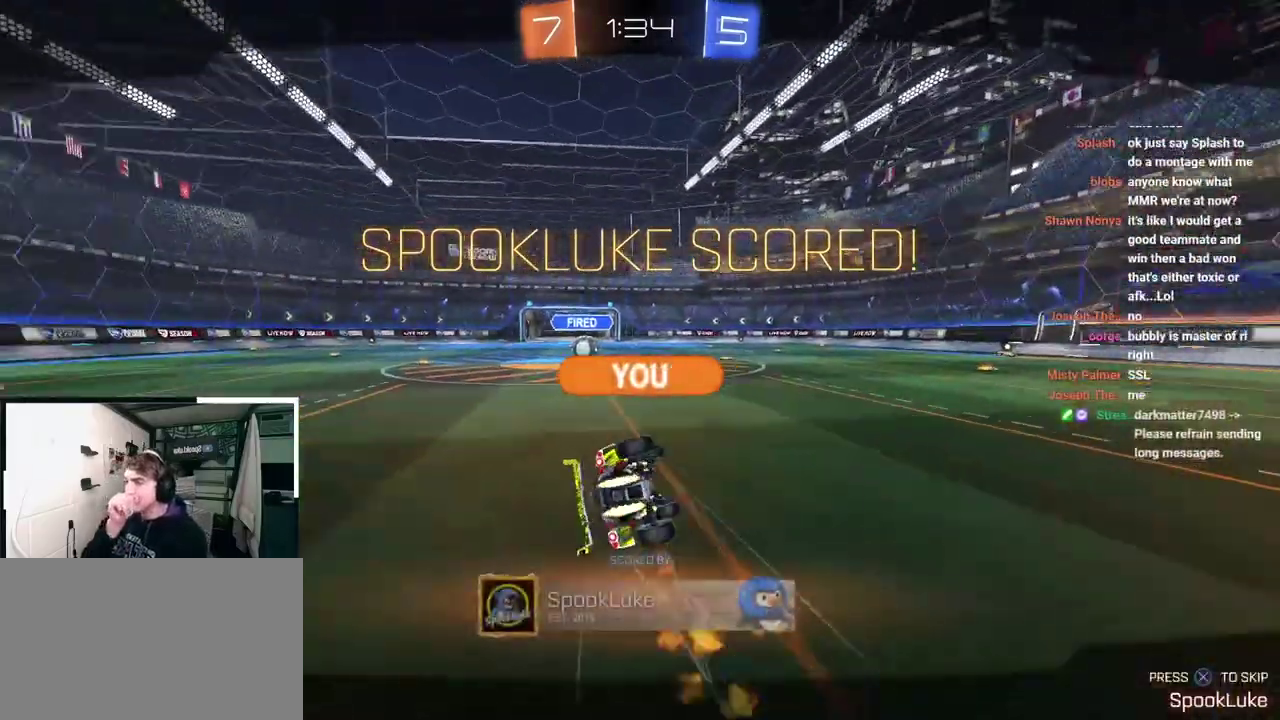
{"buttons": [], "left_stick": "center", "right_stick": "center", "events": [[250, "CROSS", "down"], [417, "CROSS", "up"]]}
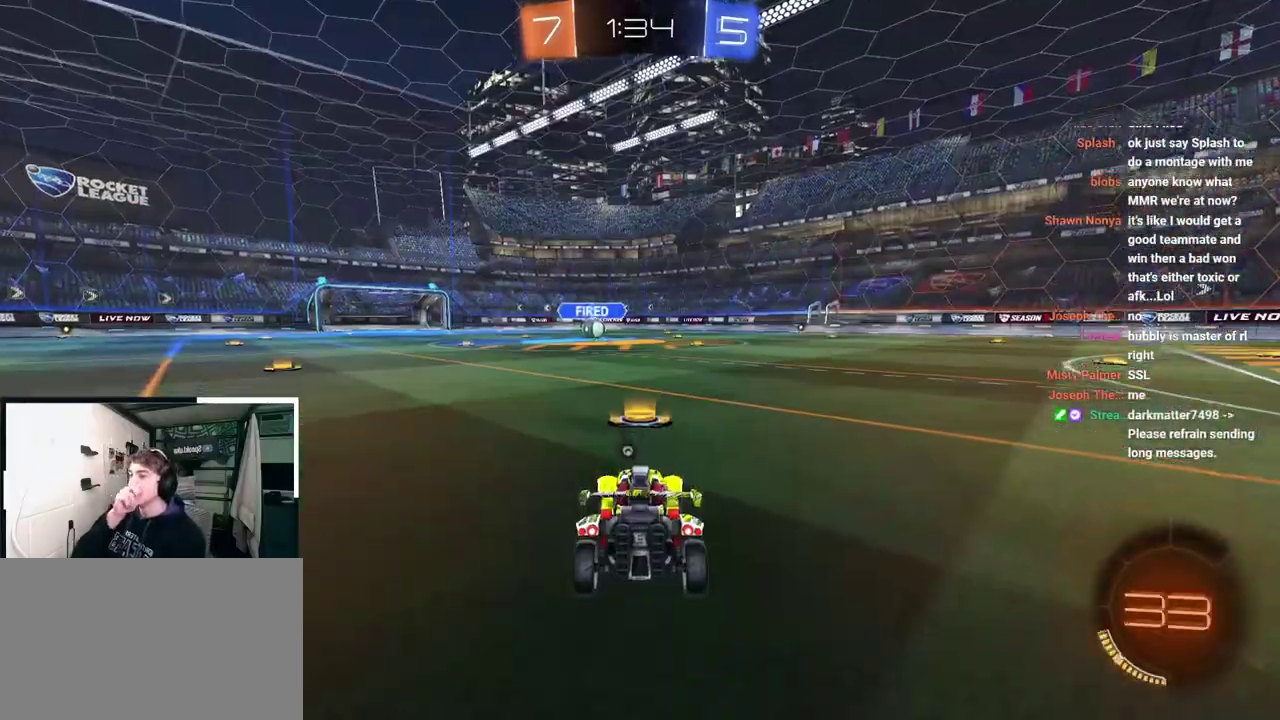
{"buttons": [], "left_stick": "center", "right_stick": "center", "events": []}
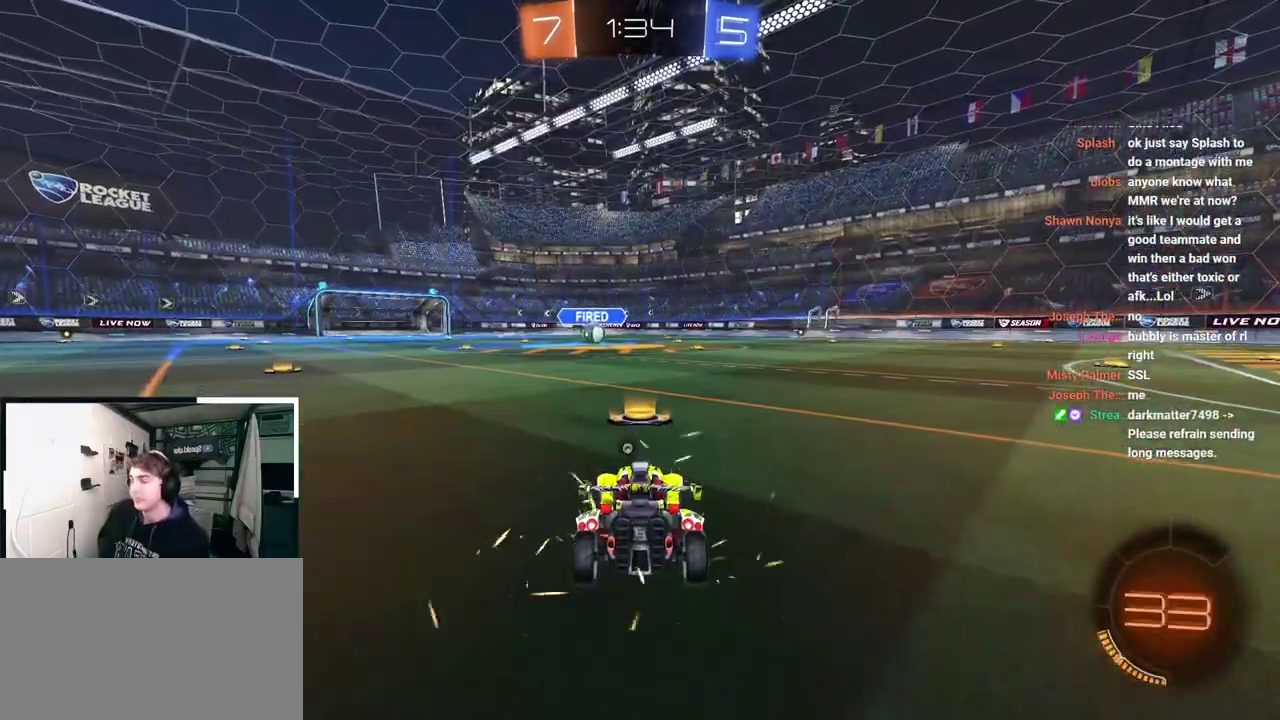
{"buttons": [], "left_stick": "center", "right_stick": "center", "events": []}
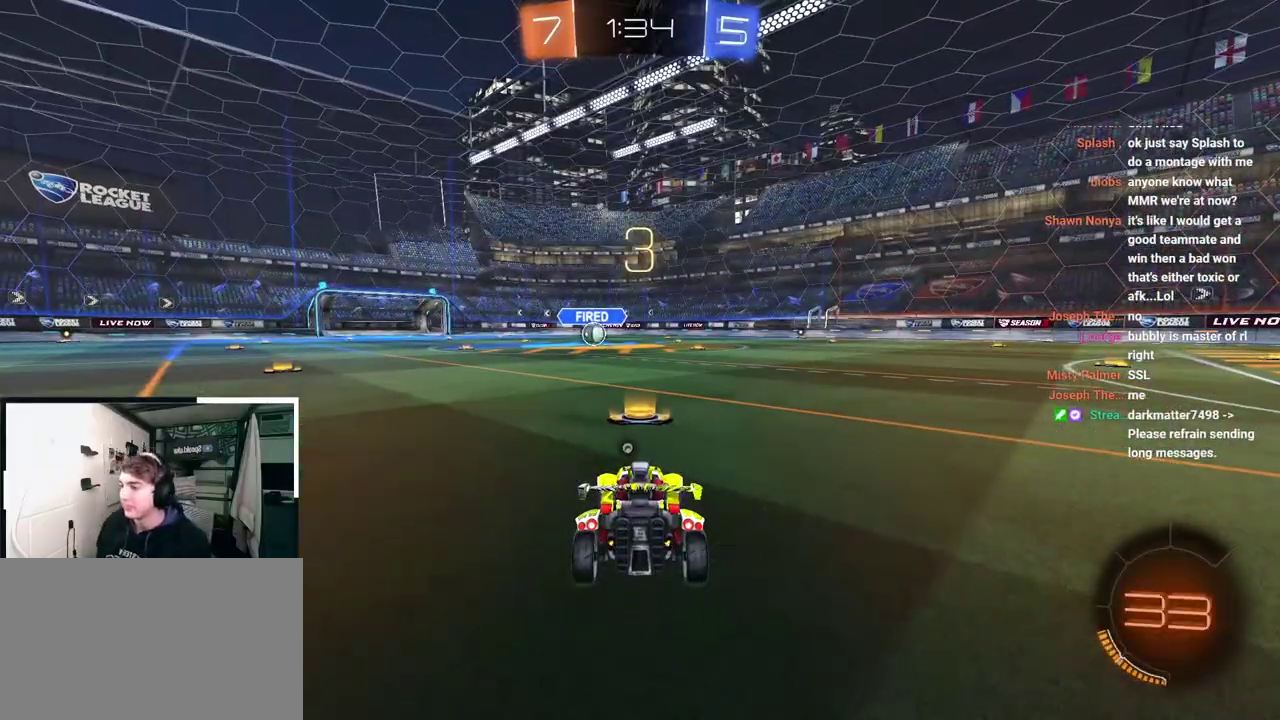
{"buttons": [], "left_stick": "center", "right_stick": "center", "events": [[417, "TRIANGLE", "down"], [500, "TRIANGLE", "up"]]}
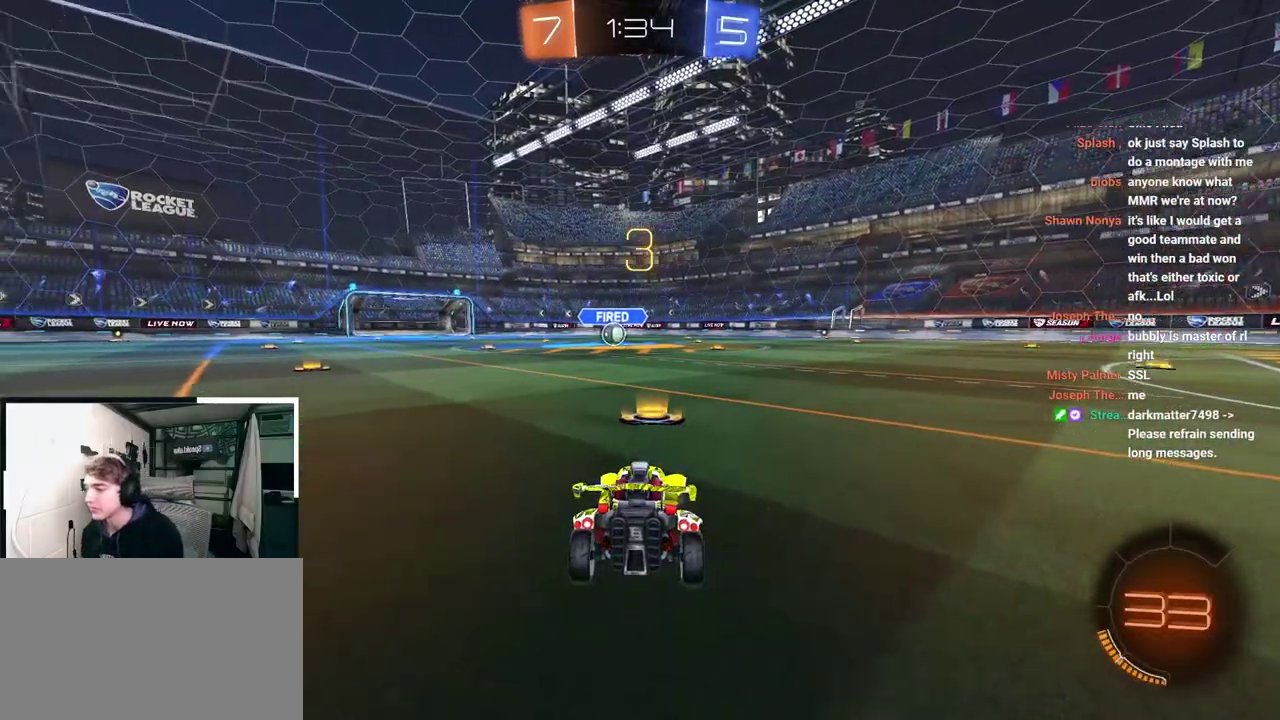
{"buttons": [], "left_stick": "center", "right_stick": "left", "events": [[300, "right_stick", "left"]]}
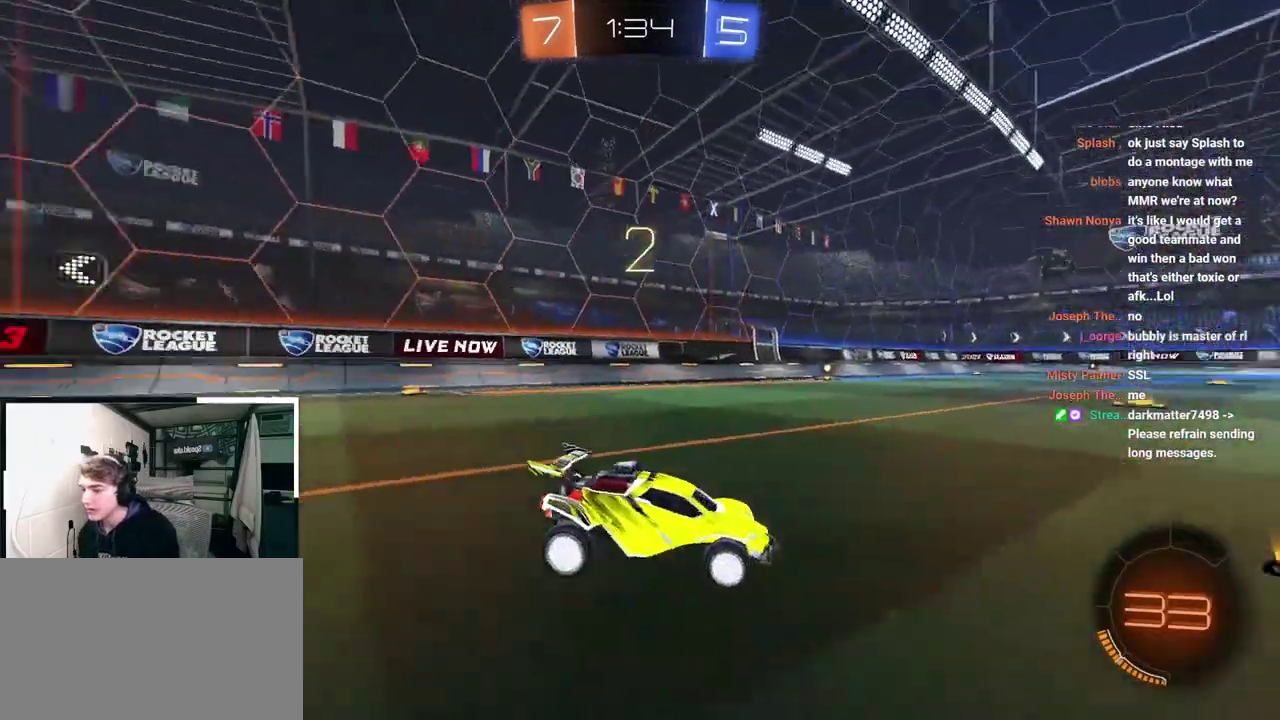
{"buttons": [], "left_stick": "up", "right_stick": "center", "events": [[150, "right_stick", "center"], [400, "left_stick", "up"]]}
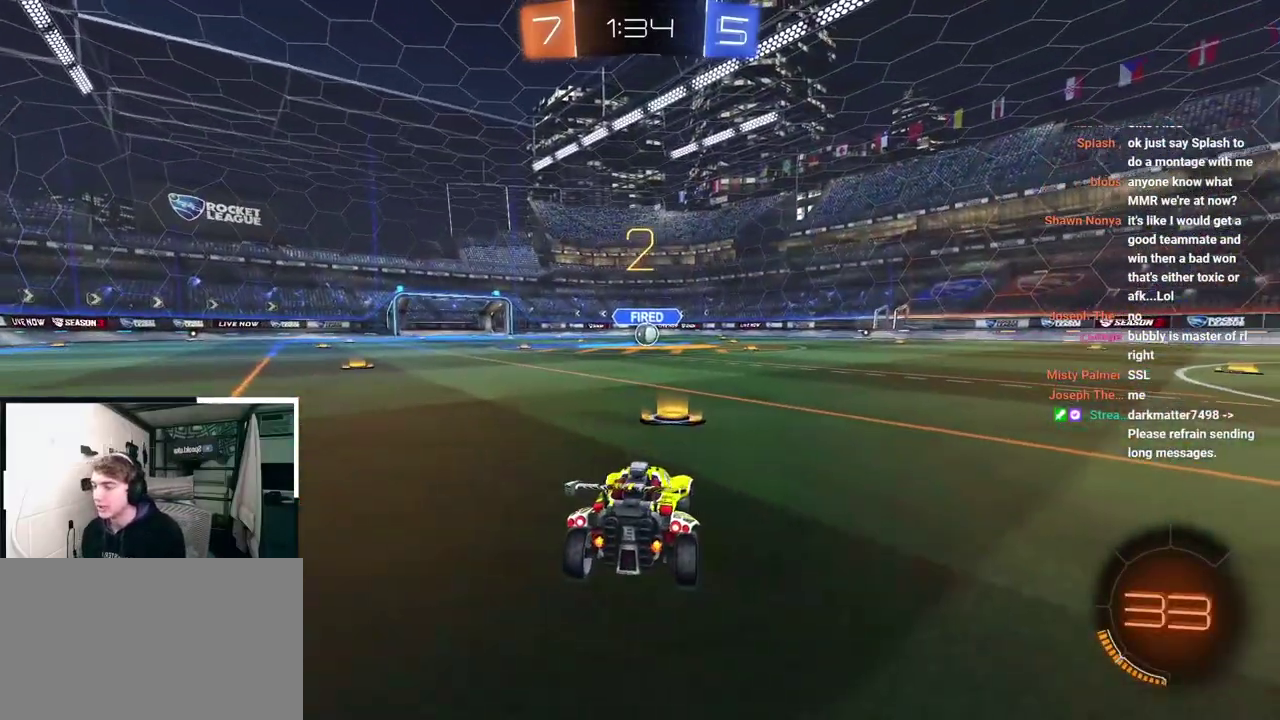
{"buttons": [], "left_stick": "up", "right_stick": "center", "events": []}
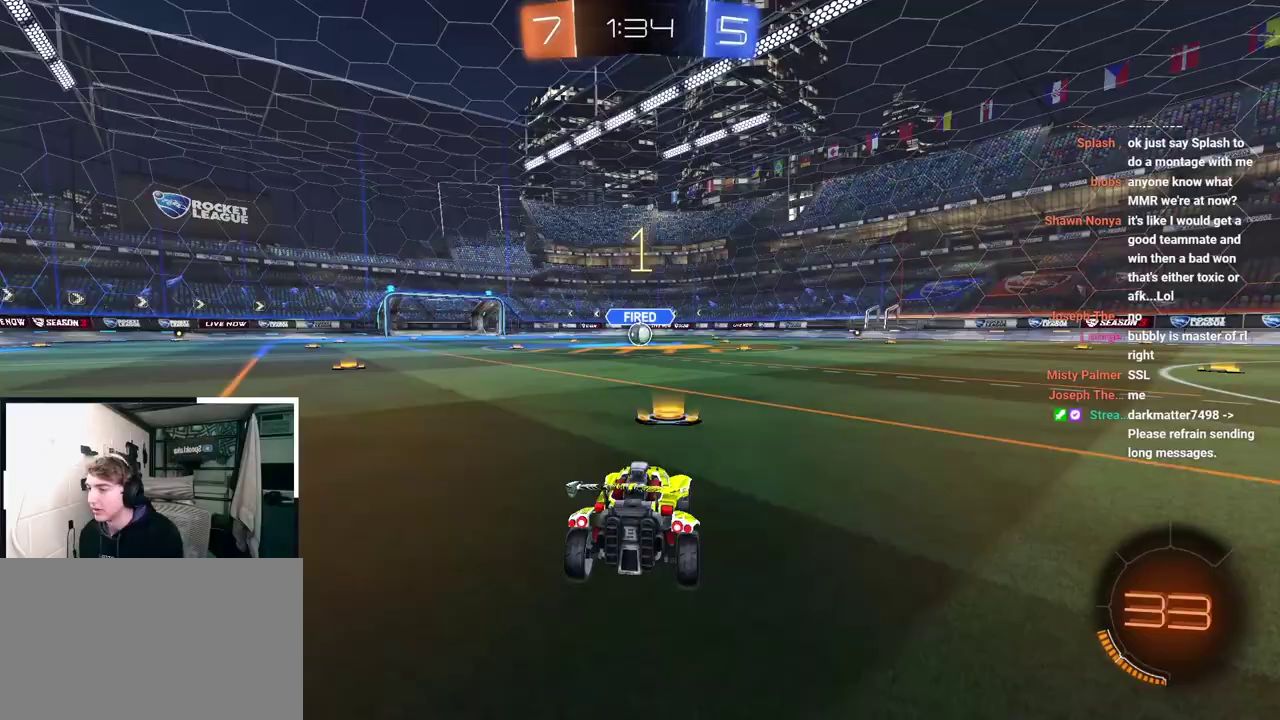
{"buttons": ["L2"], "left_stick": "up", "right_stick": "center", "events": [[200, "L2", "down"]]}
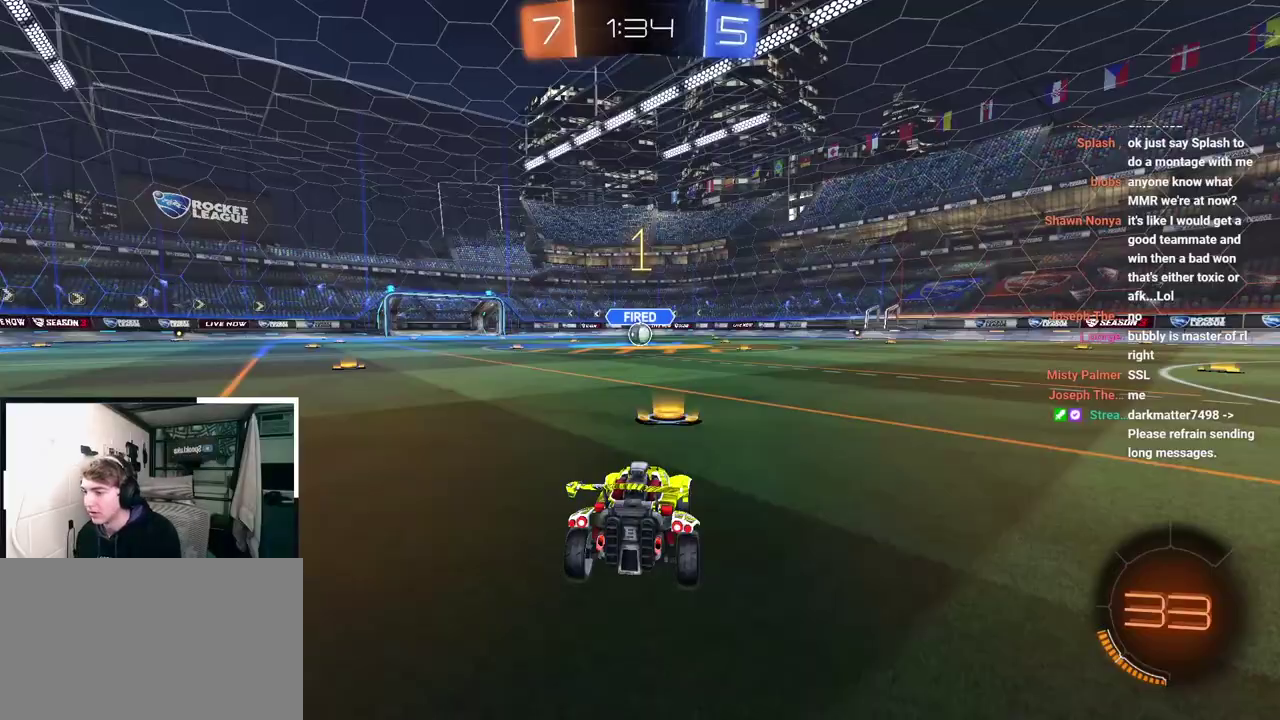
{"buttons": ["L2"], "left_stick": "up", "right_stick": "center", "events": []}
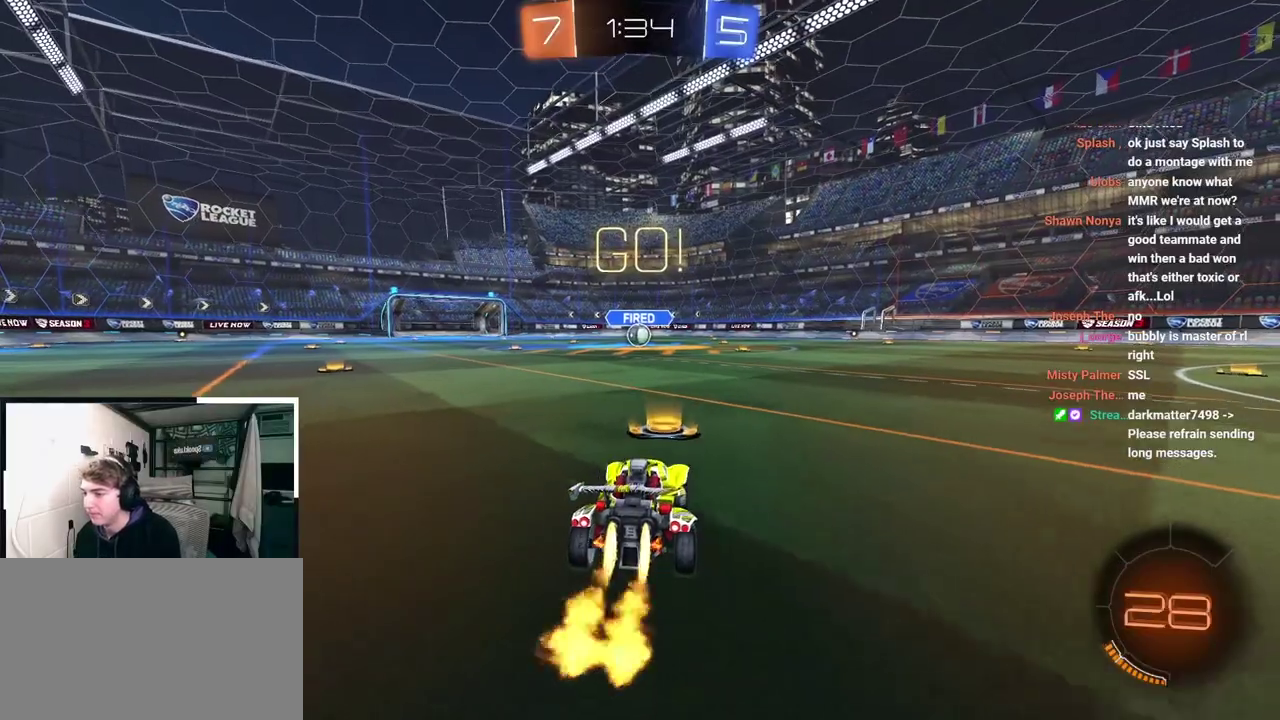
{"buttons": ["CROSS", "L2", "R1", "L3"], "left_stick": "down-right", "right_stick": "center", "events": [[100, "left_stick", "up-left"], [217, "CROSS", "down"], [217, "R1", "down"], [267, "CROSS", "up"], [300, "left_stick", "up-right"], [333, "CROSS", "down"], [367, "L3", "down"], [450, "left_stick", "down-right"]]}
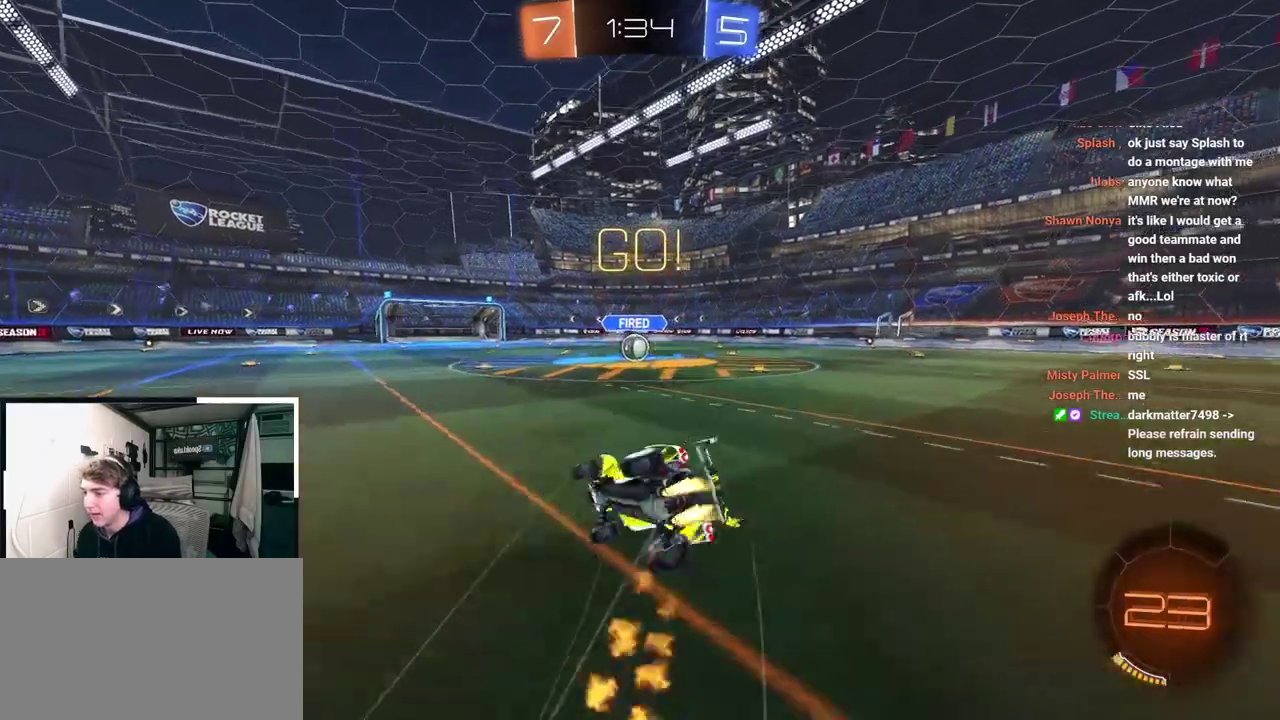
{"buttons": ["CROSS", "L2", "R1"], "left_stick": "down-right", "right_stick": "center", "events": [[150, "L3", "up"]]}
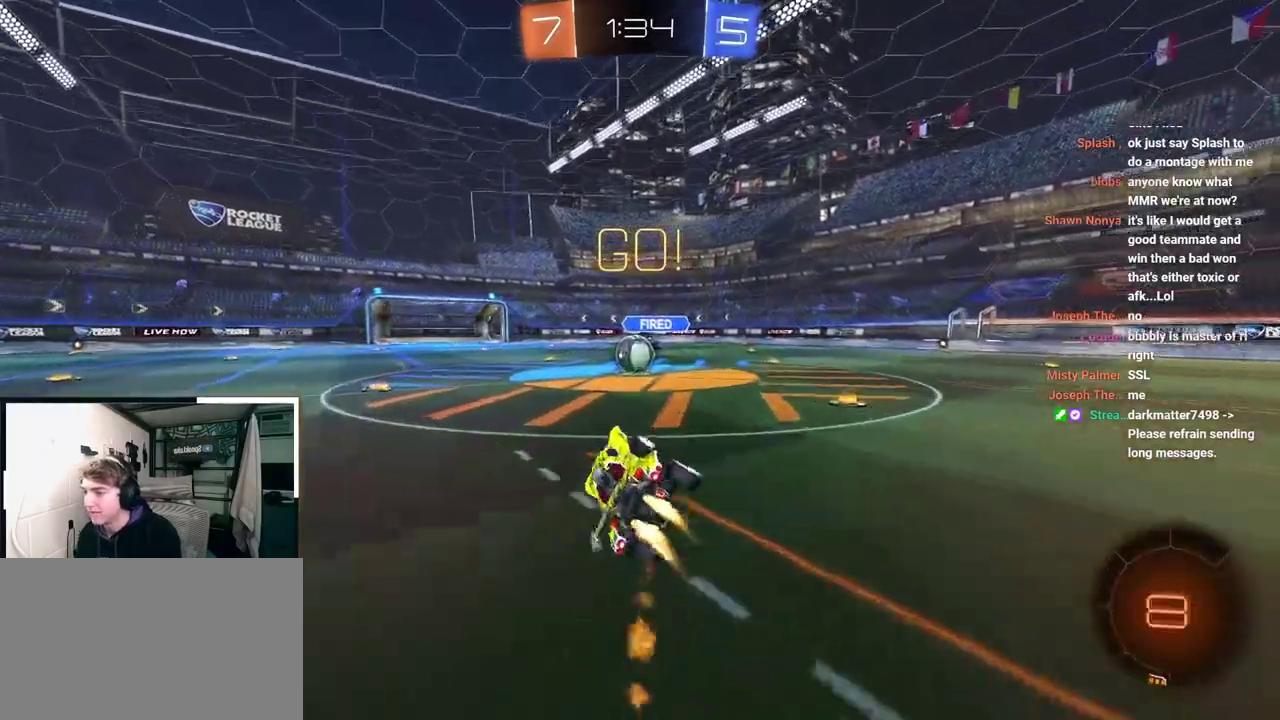
{"buttons": ["CROSS", "L2"], "left_stick": "up", "right_stick": "center", "events": [[17, "R1", "up"], [33, "CROSS", "up"], [133, "left_stick", "center"], [367, "left_stick", "up"], [500, "CROSS", "down"]]}
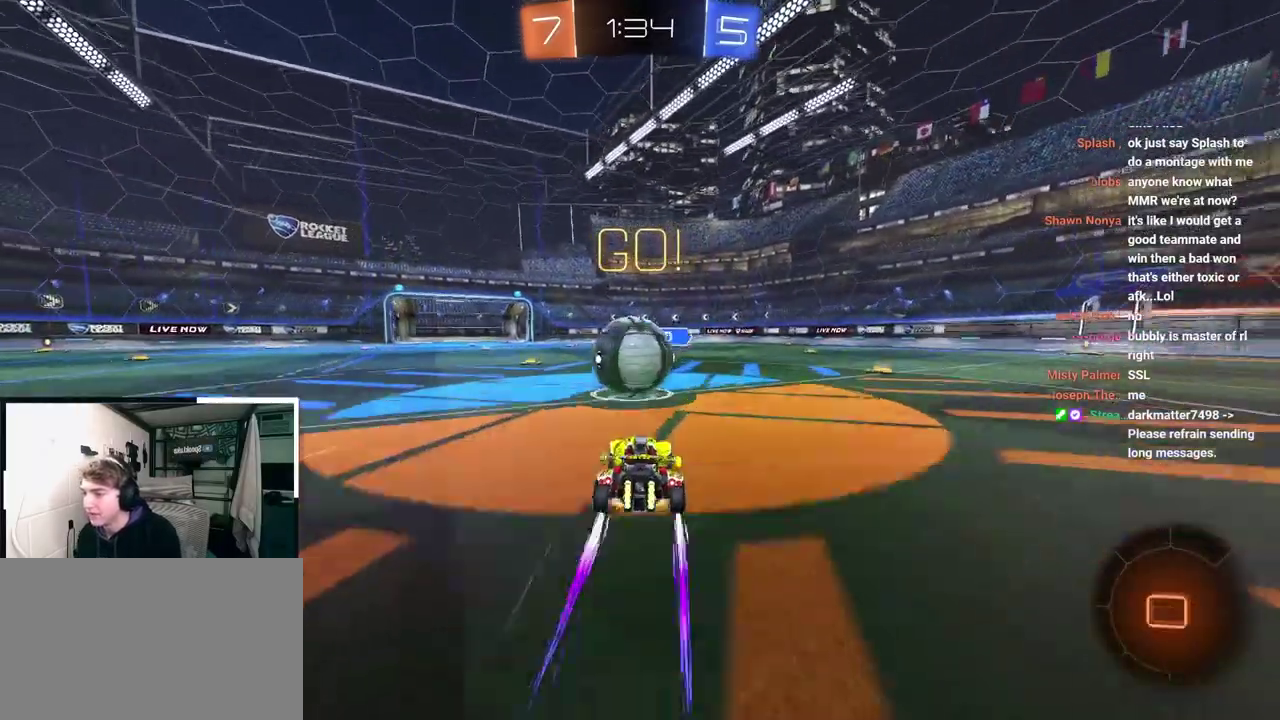
{"buttons": ["CROSS", "L2", "R1"], "left_stick": "down-left", "right_stick": "center", "events": [[33, "R1", "down"], [100, "left_stick", "up-left"], [117, "CROSS", "up"], [183, "CROSS", "down"], [267, "left_stick", "left"], [283, "CROSS", "up"], [333, "CROSS", "down"], [417, "left_stick", "down-left"]]}
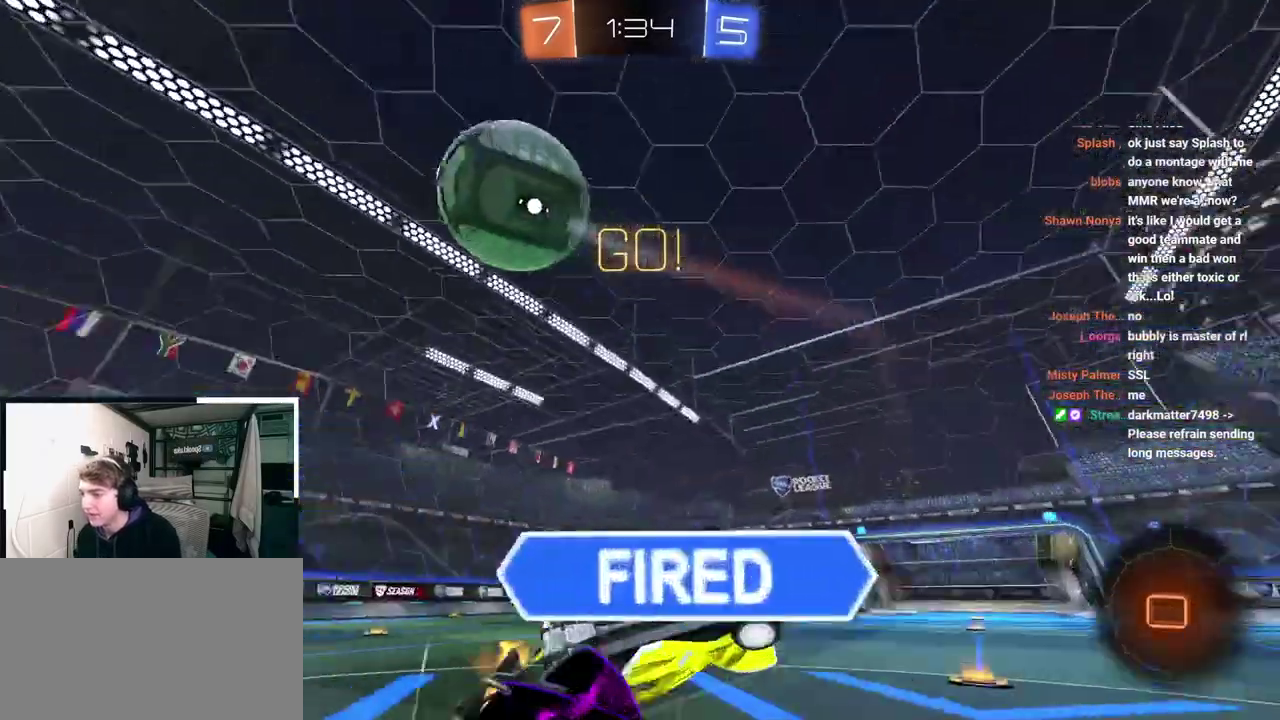
{"buttons": [], "left_stick": "left", "right_stick": "center", "events": [[50, "CROSS", "up"], [50, "L2", "up"], [133, "CROSS", "down"], [150, "left_stick", "left"], [167, "SQUARE", "down"], [167, "TRIANGLE", "down"], [283, "CROSS", "up"], [350, "SQUARE", "up"], [350, "TRIANGLE", "up"], [383, "R1", "up"]]}
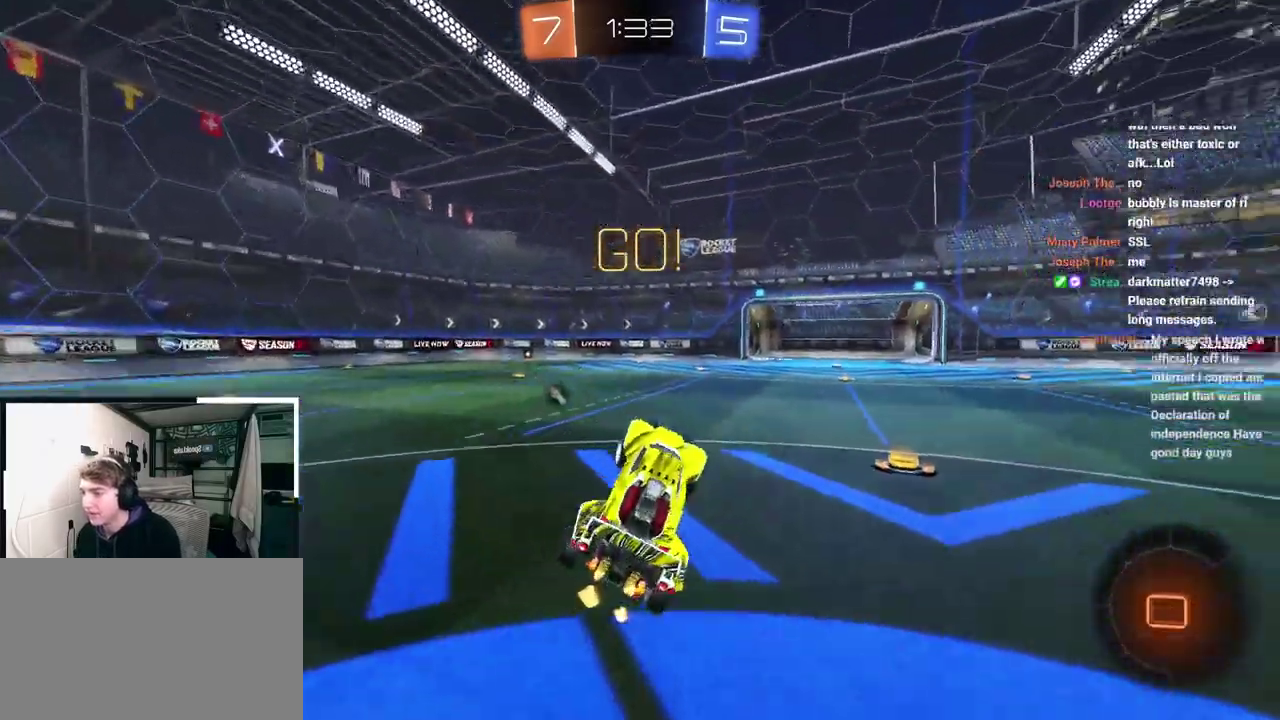
{"buttons": ["TRIANGLE"], "left_stick": "up-left", "right_stick": "center", "events": [[83, "TRIANGLE", "down"], [167, "left_stick", "center"], [183, "TRIANGLE", "up"], [317, "left_stick", "up-left"], [450, "TRIANGLE", "down"]]}
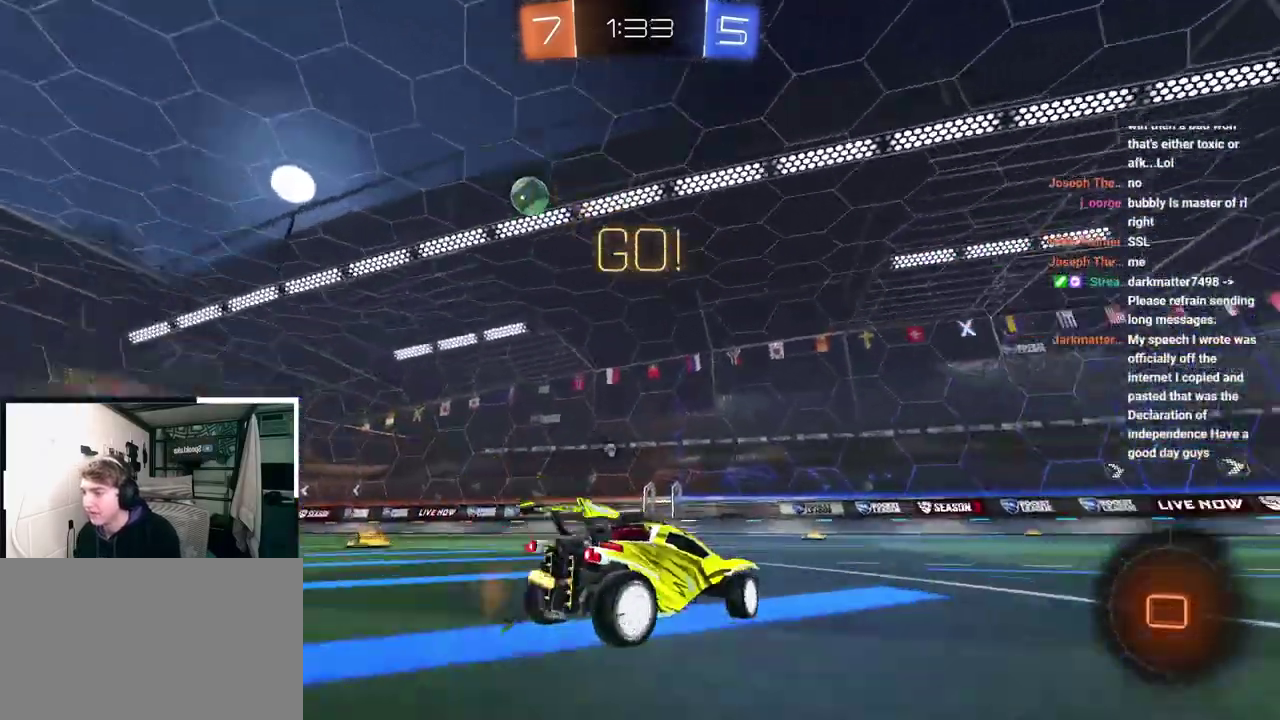
{"buttons": ["L2"], "left_stick": "up", "right_stick": "center", "events": [[50, "TRIANGLE", "up"], [217, "L2", "down"], [300, "left_stick", "up"]]}
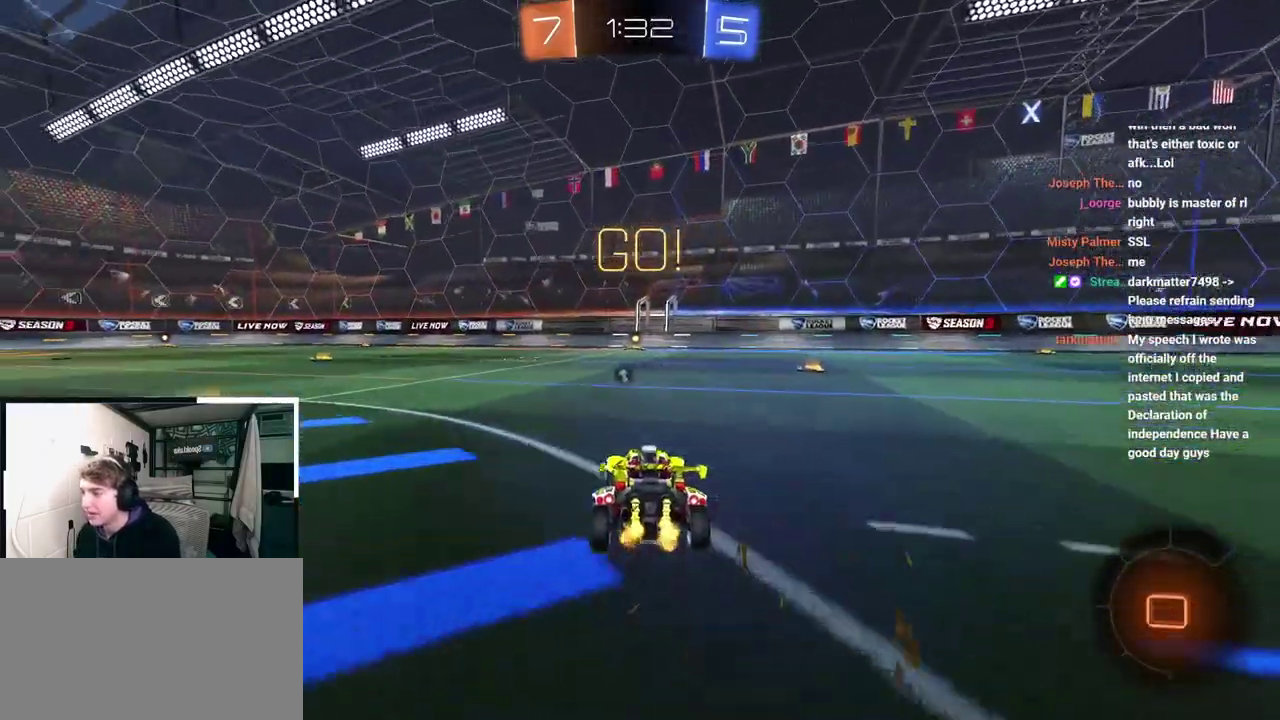
{"buttons": ["L2"], "left_stick": "up", "right_stick": "center", "events": [[17, "CROSS", "down"], [100, "CROSS", "up"], [183, "CROSS", "down"], [283, "CROSS", "up"]]}
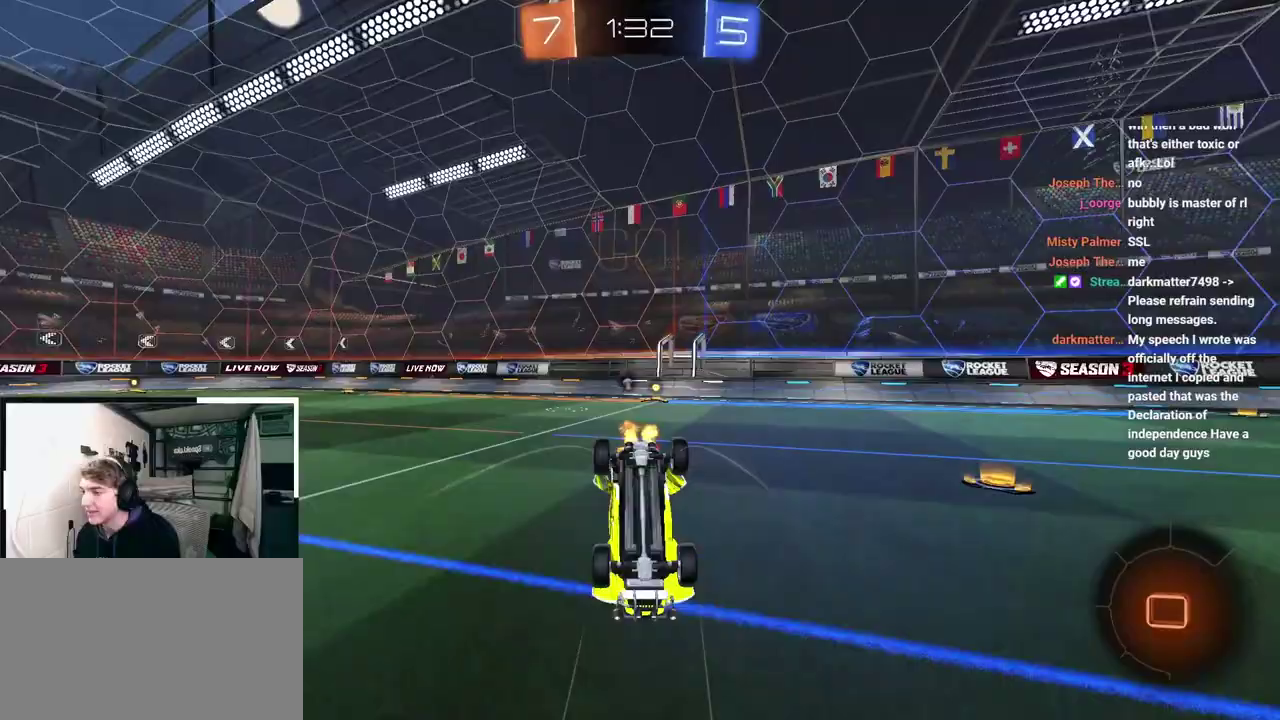
{"buttons": [], "left_stick": "center", "right_stick": "center", "events": [[17, "L2", "up"], [67, "left_stick", "center"], [183, "TRIANGLE", "down"], [283, "TRIANGLE", "up"]]}